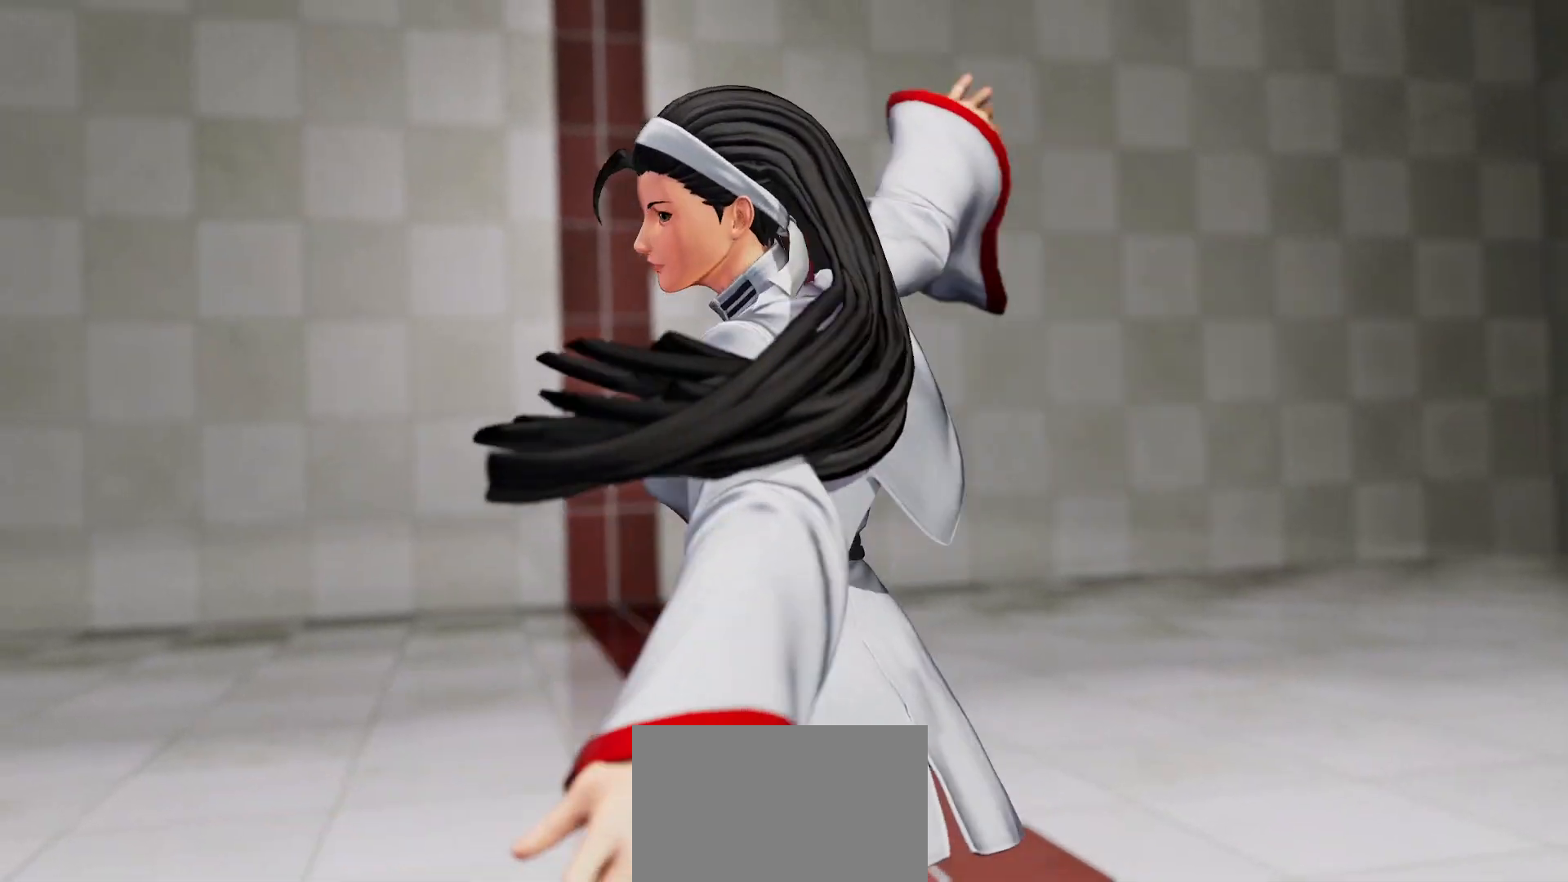
Gameplay with a controller (arcade stick); each line is a JSON object with the inputs held at the frame after it (dt_ms = milliseconds from this image to that frame). "events" lists button and stick changes between this image and that frame as [ms after this image, input, new state], when the widget could be followed in between. Not read: CIRCLE L2 L3 R1 R3 TRIANGLE.
{"dt_ms": 1000, "buttons": [], "left_stick": "center", "events": [[633, "CROSS", "down"], [717, "CROSS", "up"]]}
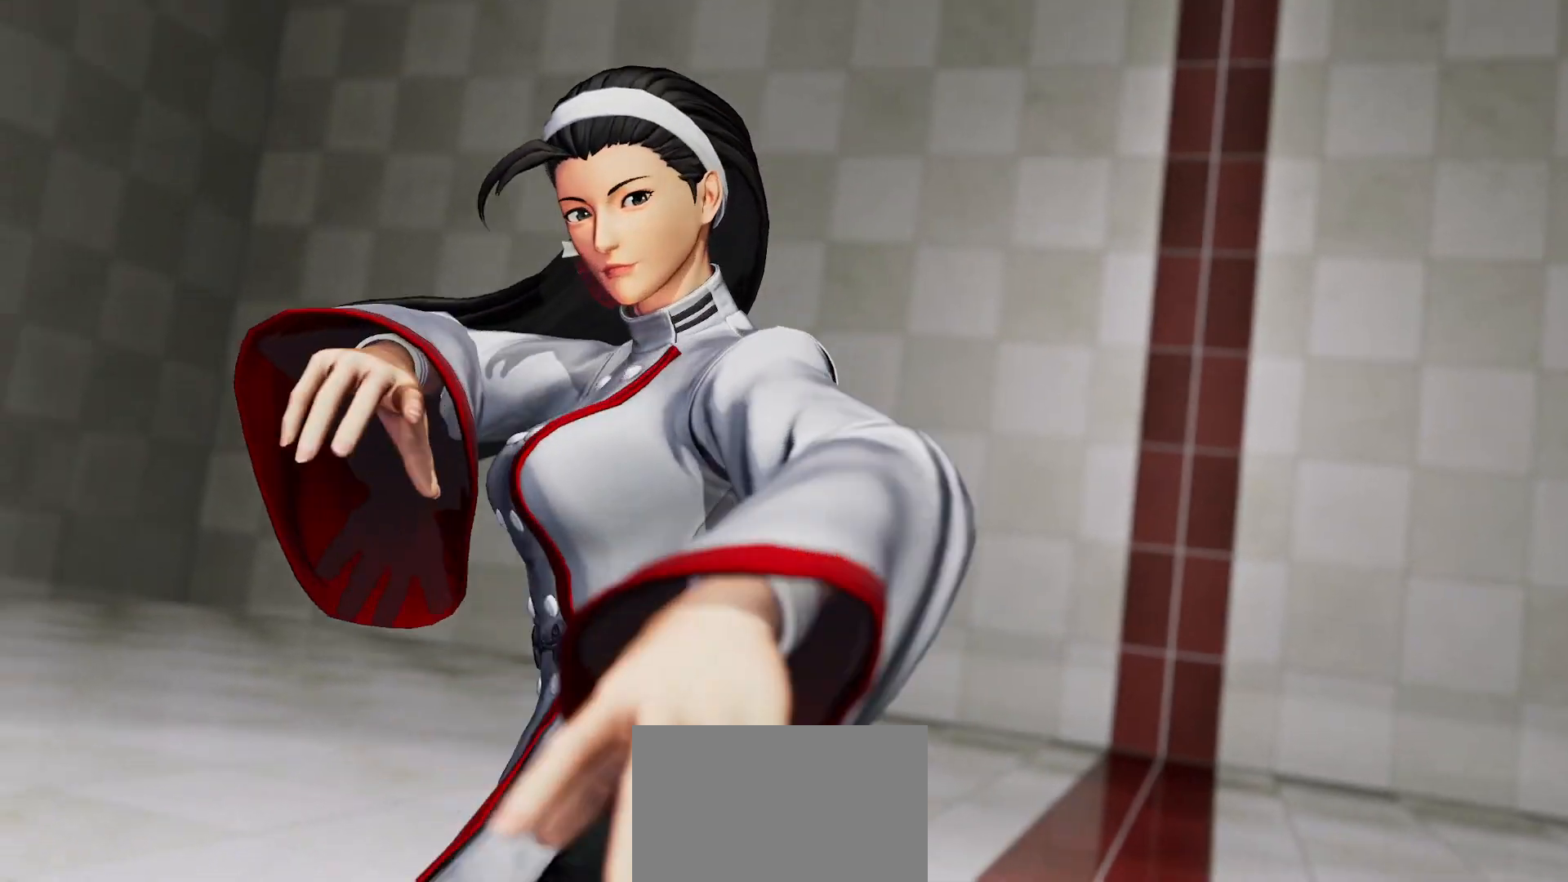
{"dt_ms": 500, "buttons": [], "left_stick": "center", "events": []}
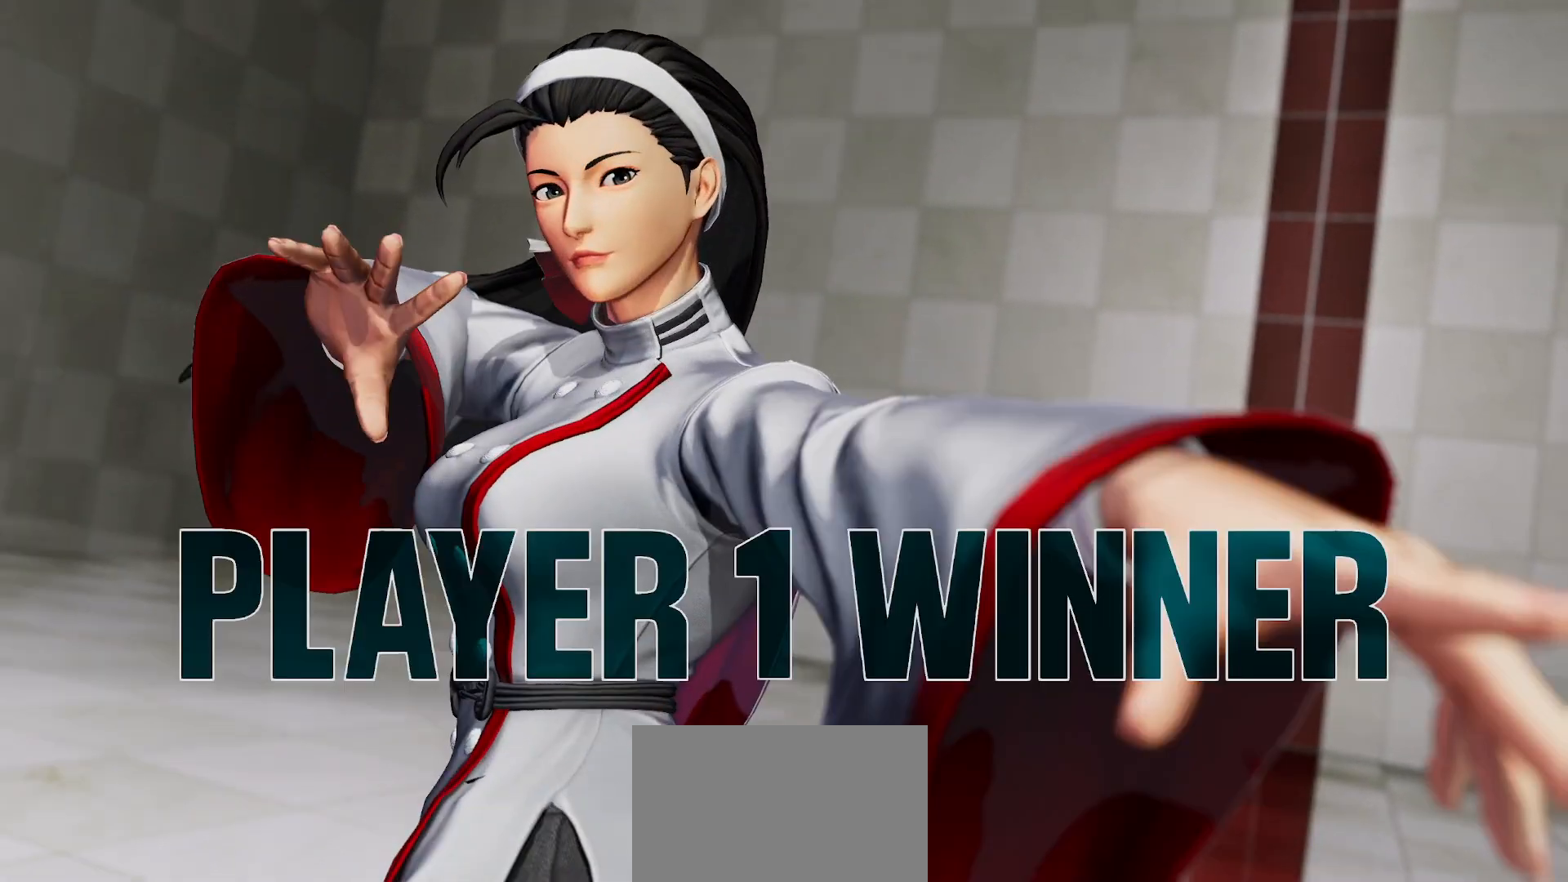
{"dt_ms": 500, "buttons": [], "left_stick": "center", "events": [[417, "CROSS", "down"], [467, "CROSS", "up"]]}
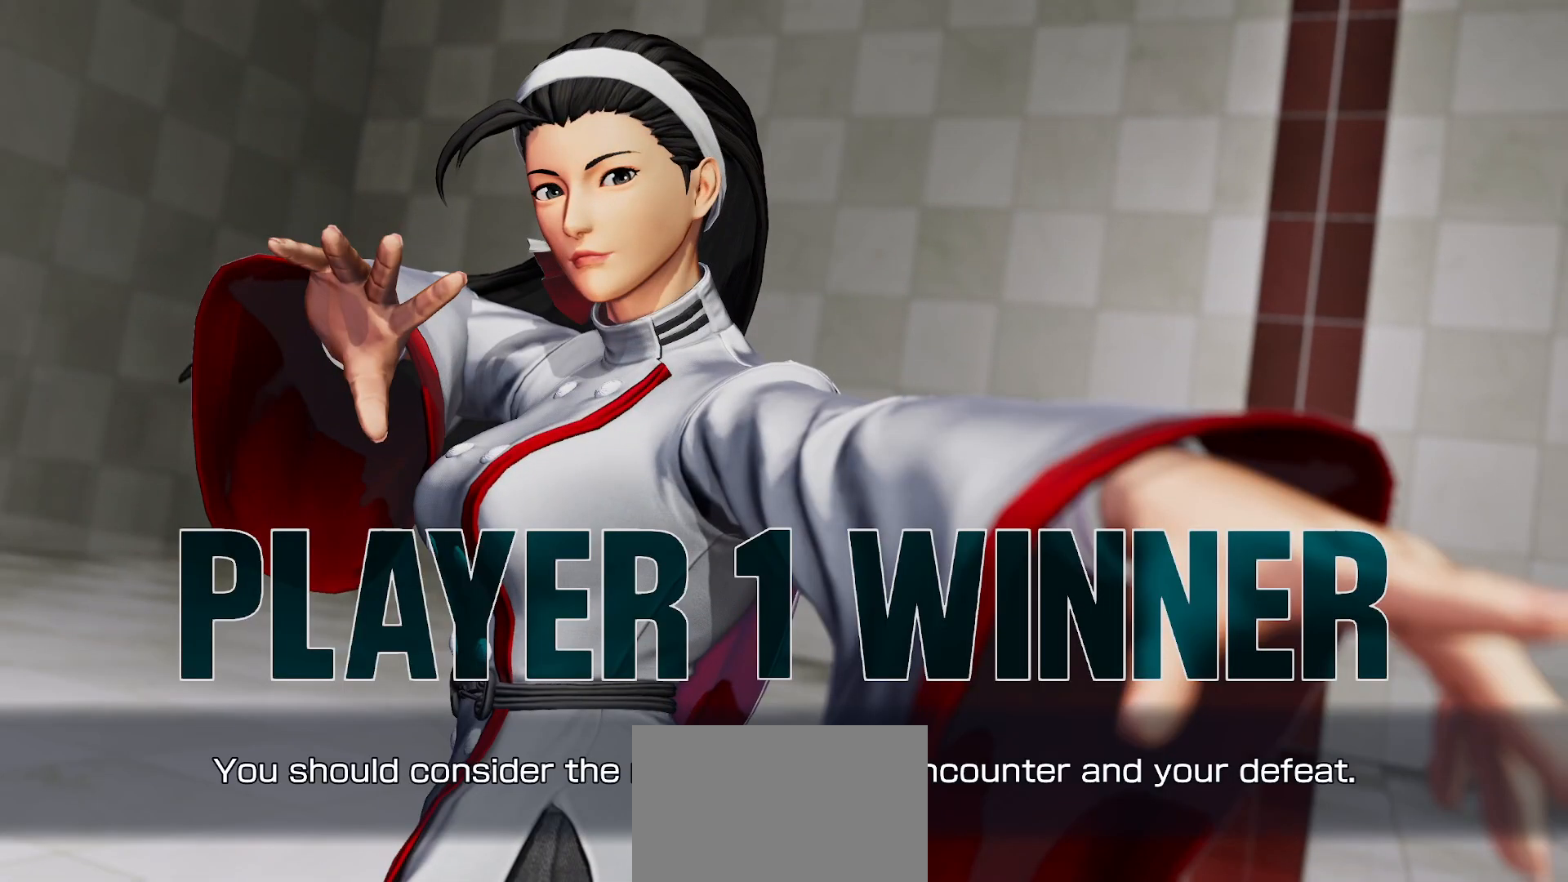
{"dt_ms": 500, "buttons": [], "left_stick": "center", "events": [[83, "CROSS", "down"], [150, "CROSS", "up"], [250, "CROSS", "down"], [300, "CROSS", "up"], [417, "CROSS", "down"], [483, "CROSS", "up"]]}
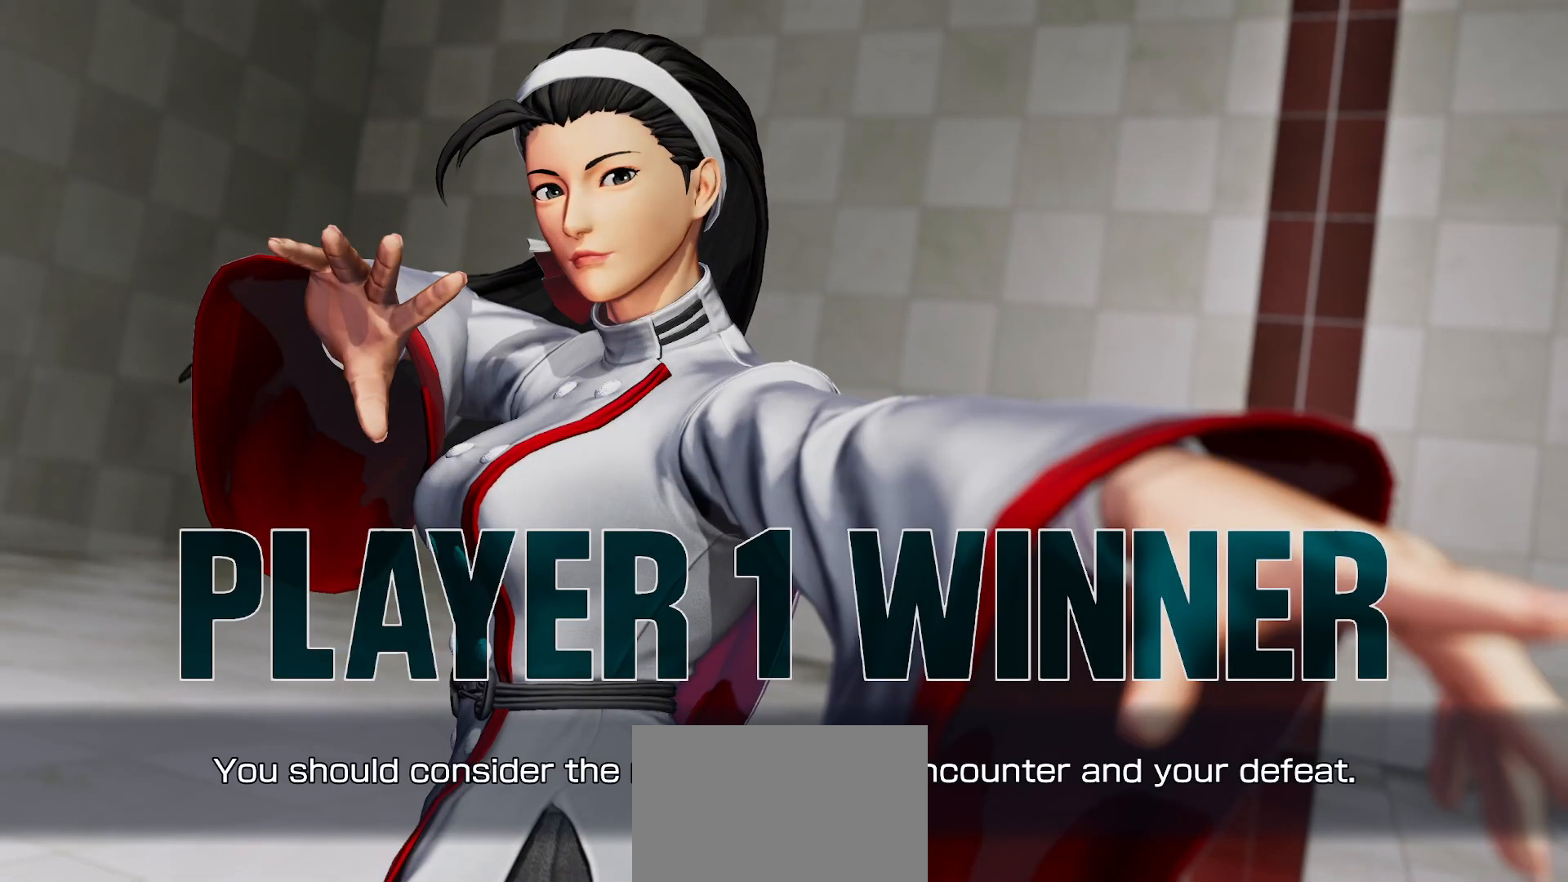
{"dt_ms": 500, "buttons": [], "left_stick": "center", "events": [[117, "CROSS", "down"], [200, "CROSS", "up"], [267, "CROSS", "down"], [350, "CROSS", "up"], [417, "CROSS", "down"], [483, "CROSS", "up"]]}
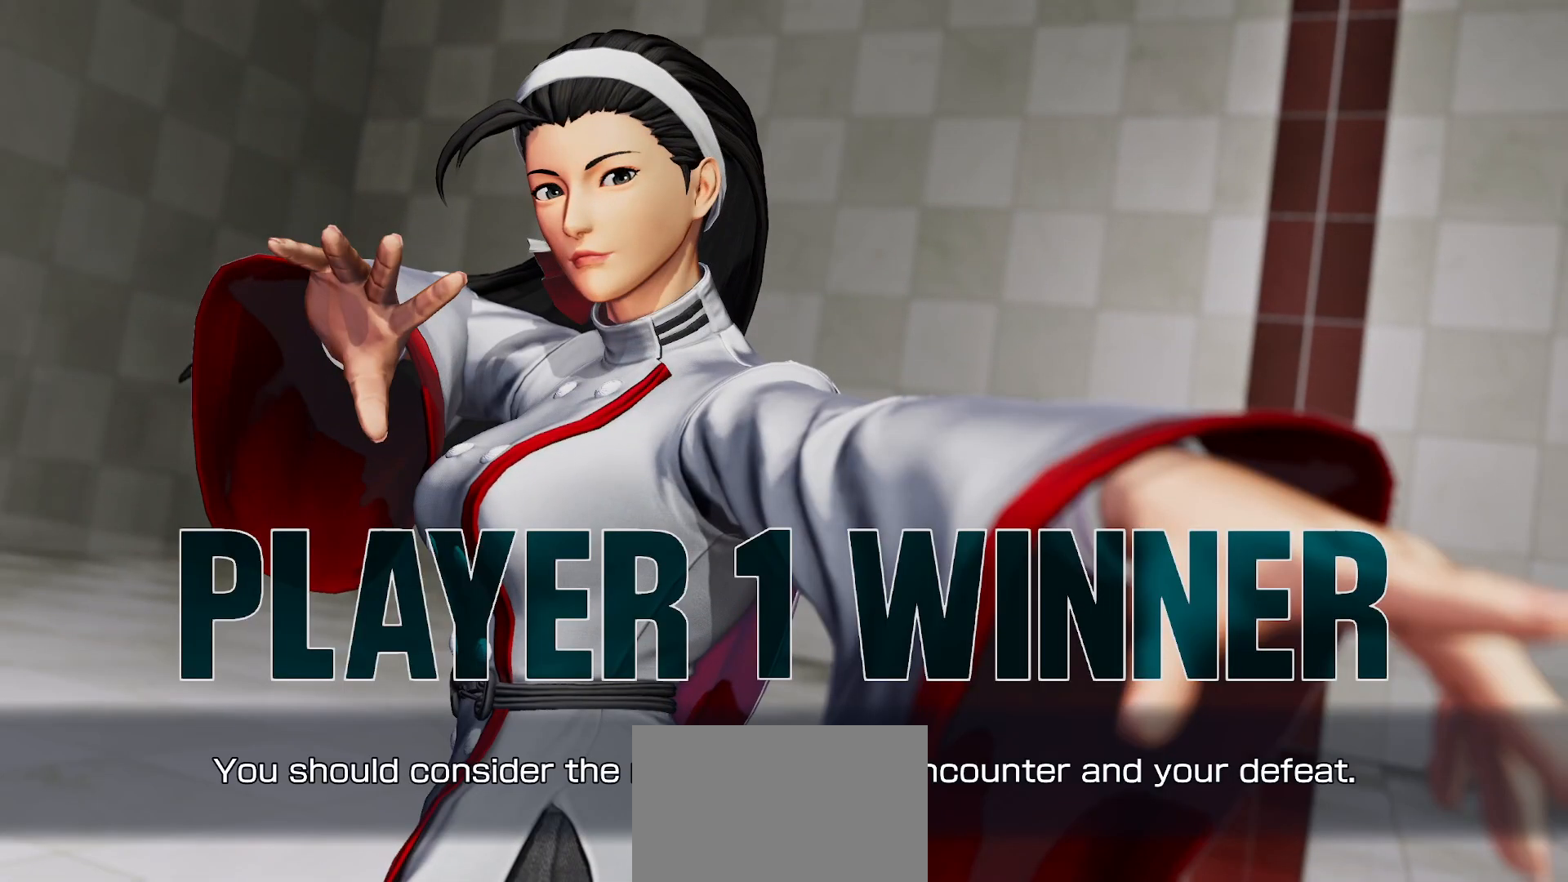
{"dt_ms": 500, "buttons": [], "left_stick": "center", "events": [[83, "CROSS", "down"], [183, "CROSS", "up"], [233, "CROSS", "down"], [300, "CROSS", "up"], [417, "CROSS", "down"], [500, "CROSS", "up"]]}
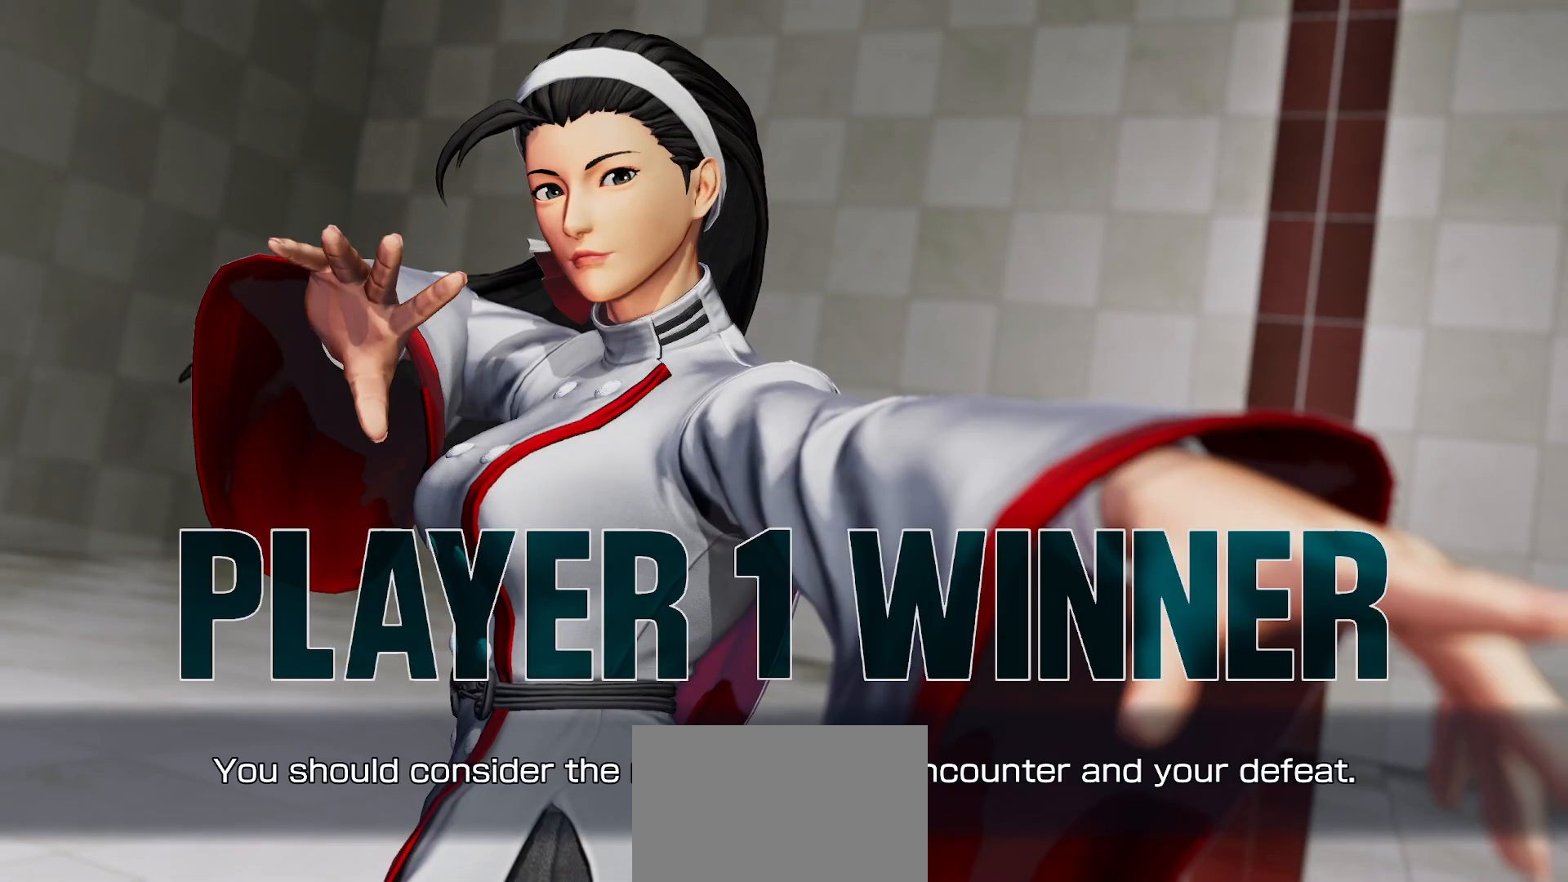
{"dt_ms": 500, "buttons": ["CROSS"], "left_stick": "center", "events": [[83, "CROSS", "down"], [150, "CROSS", "up"], [267, "CROSS", "down"], [367, "CROSS", "up"], [433, "CROSS", "down"]]}
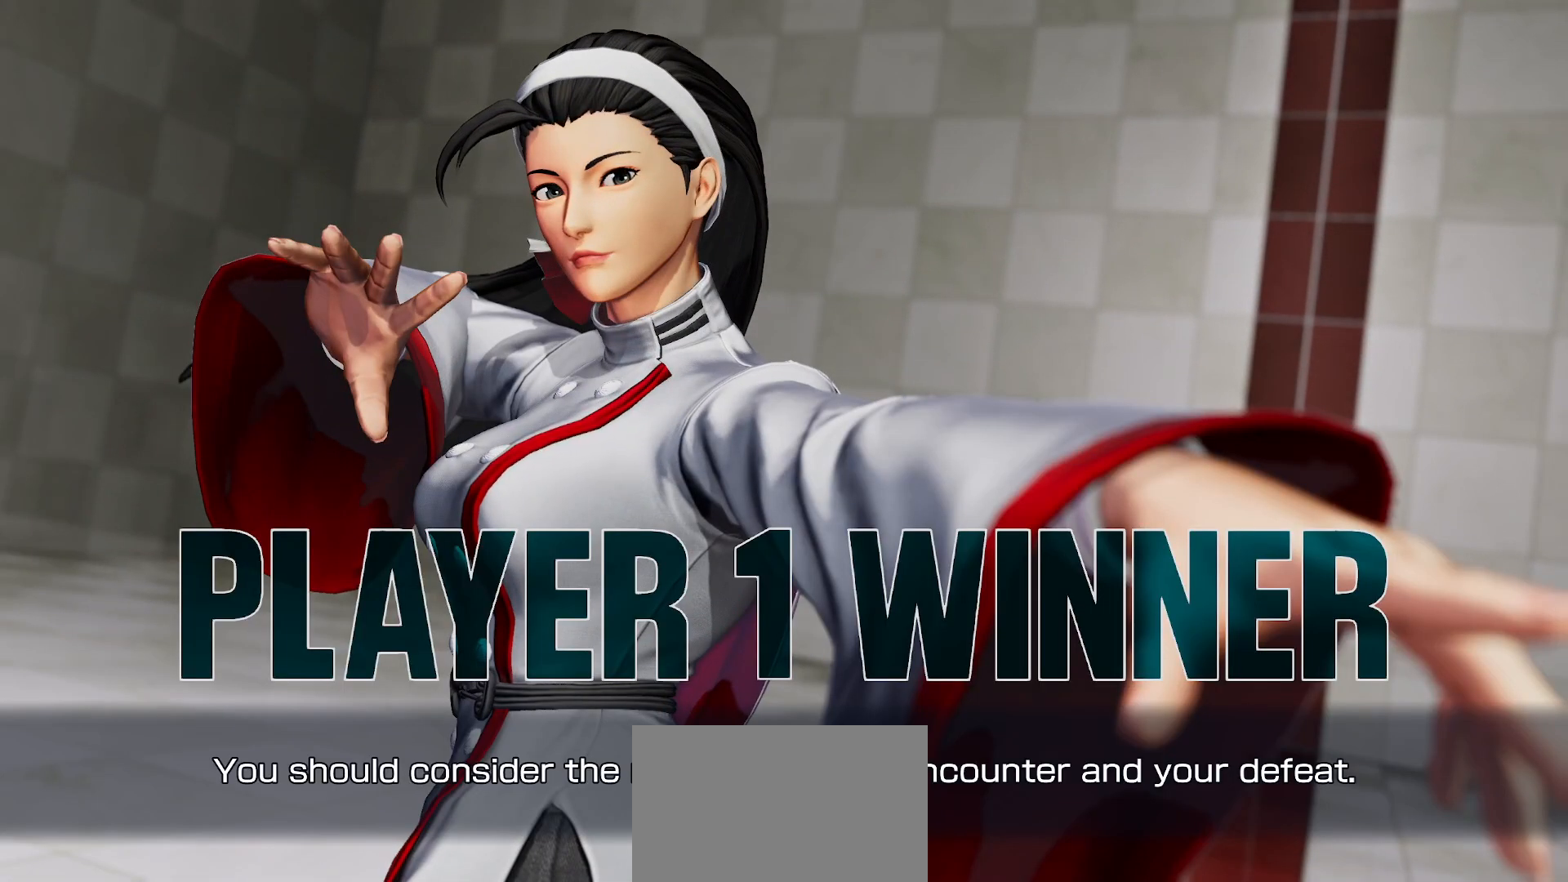
{"dt_ms": 500, "buttons": [], "left_stick": "center", "events": [[17, "CROSS", "up"], [67, "CROSS", "down"], [167, "CROSS", "up"], [217, "CROSS", "down"], [300, "CROSS", "up"], [383, "CROSS", "down"], [500, "CROSS", "up"]]}
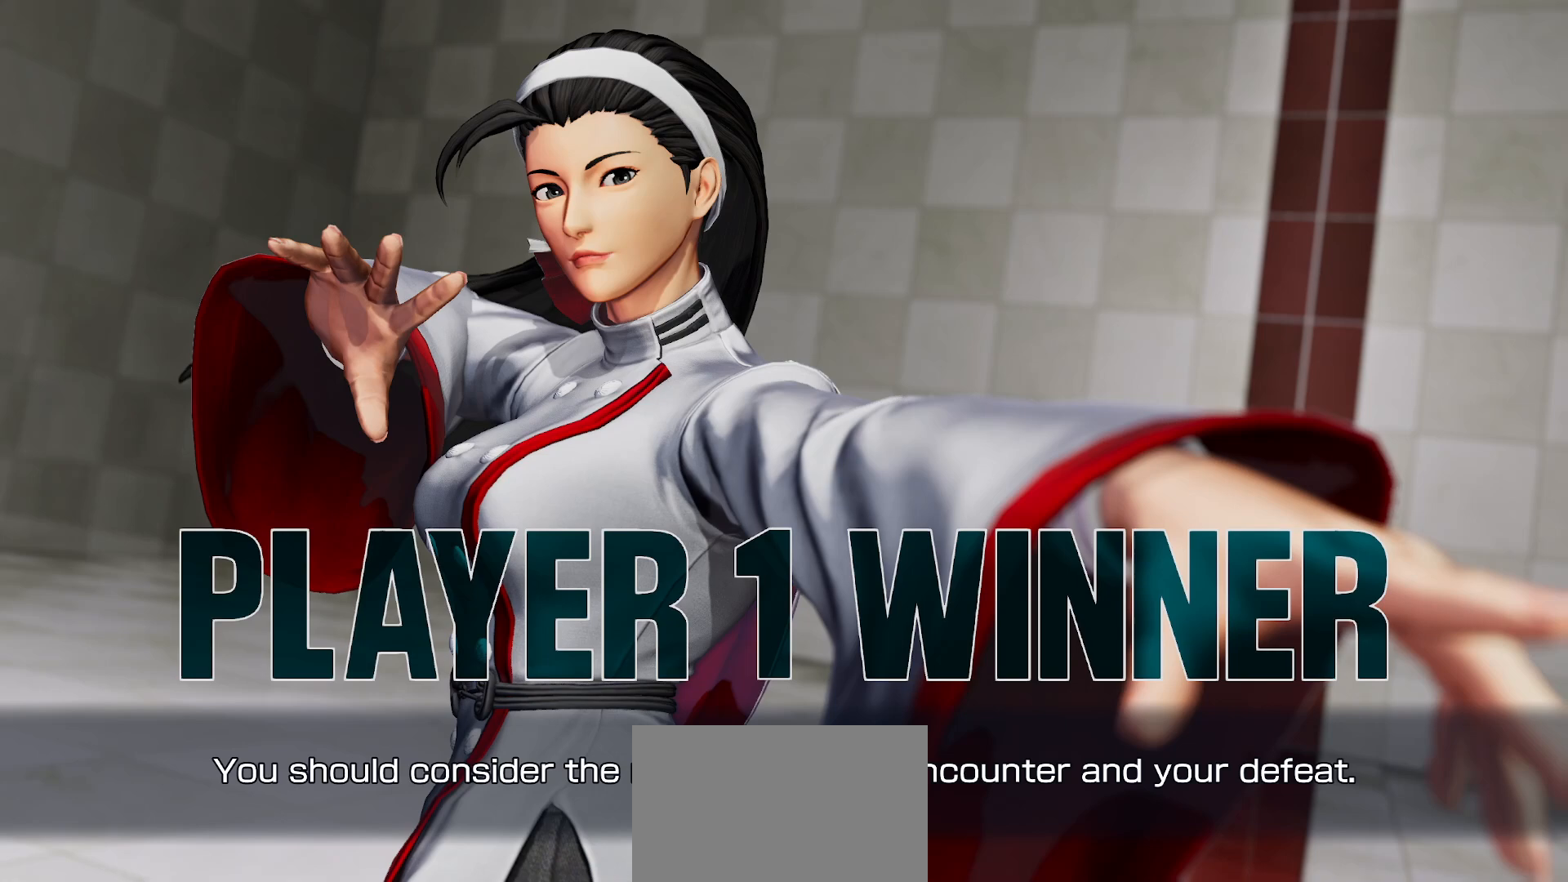
{"dt_ms": 500, "buttons": [], "left_stick": "center", "events": [[50, "CROSS", "down"], [150, "CROSS", "up"], [217, "CROSS", "down"], [317, "CROSS", "up"], [400, "CROSS", "down"], [483, "CROSS", "up"]]}
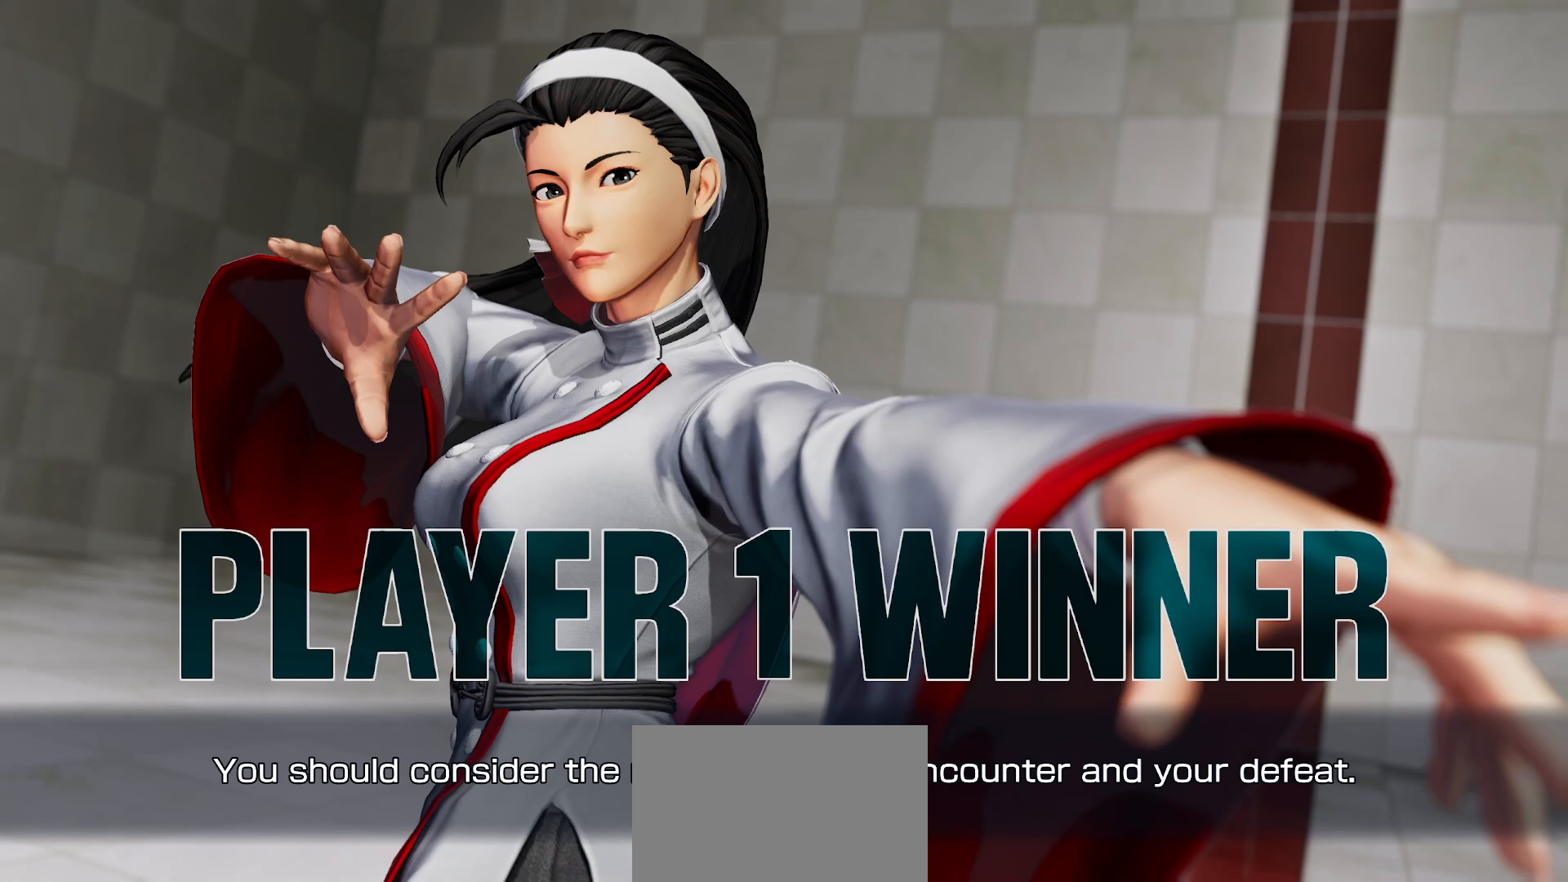
{"dt_ms": 500, "buttons": [], "left_stick": "center", "events": [[83, "CROSS", "down"], [150, "CROSS", "up"]]}
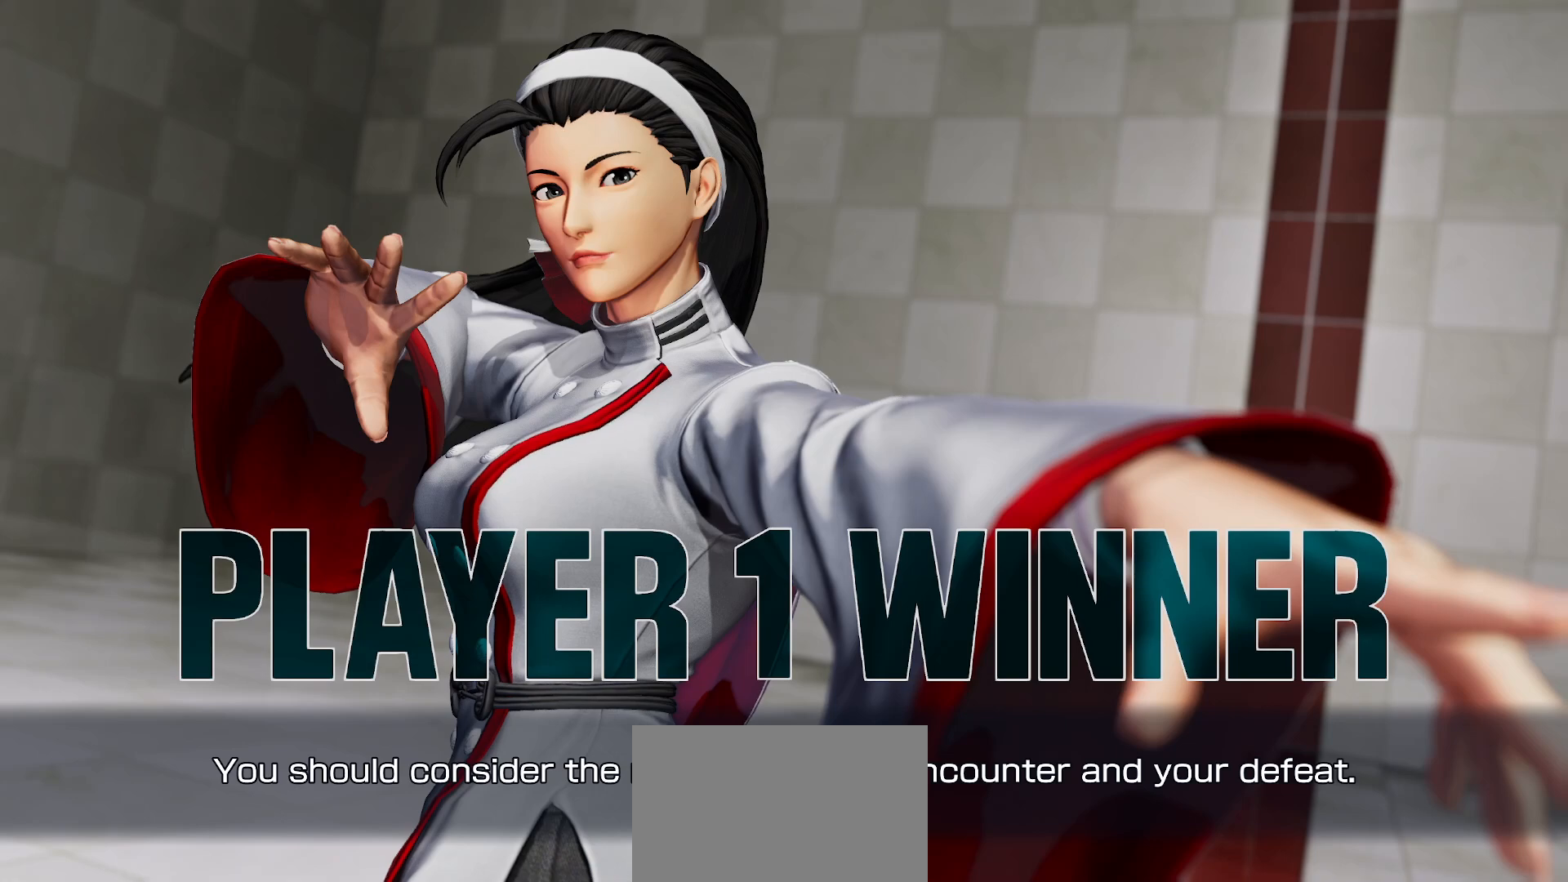
{"dt_ms": 500, "buttons": [], "left_stick": "center", "events": [[167, "CROSS", "down"], [217, "CROSS", "up"]]}
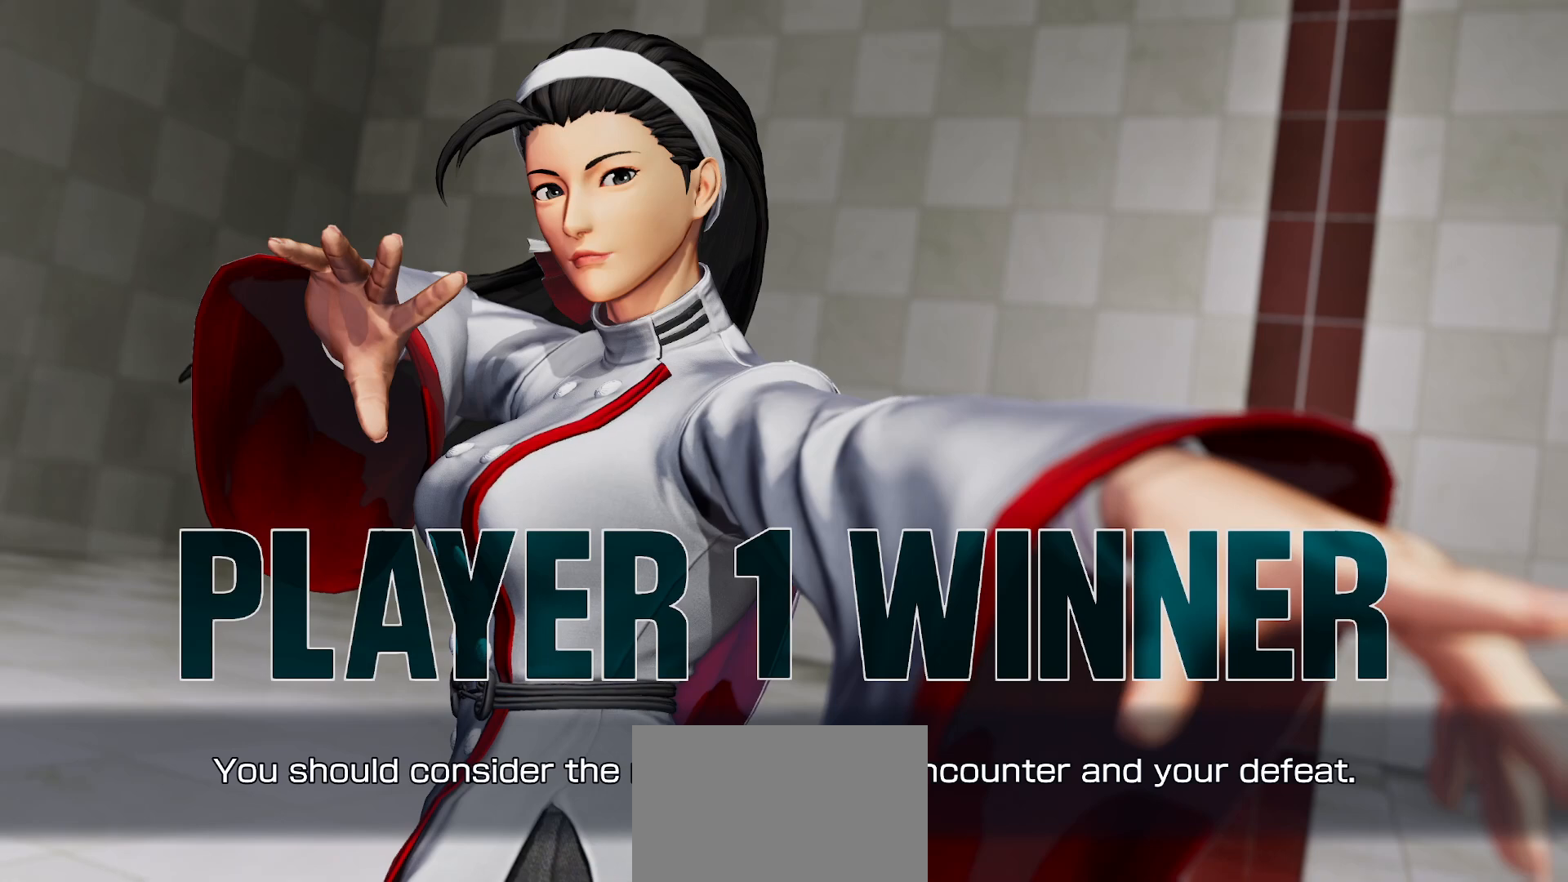
{"dt_ms": 500, "buttons": ["CROSS"], "left_stick": "center", "events": [[333, "CROSS", "down"]]}
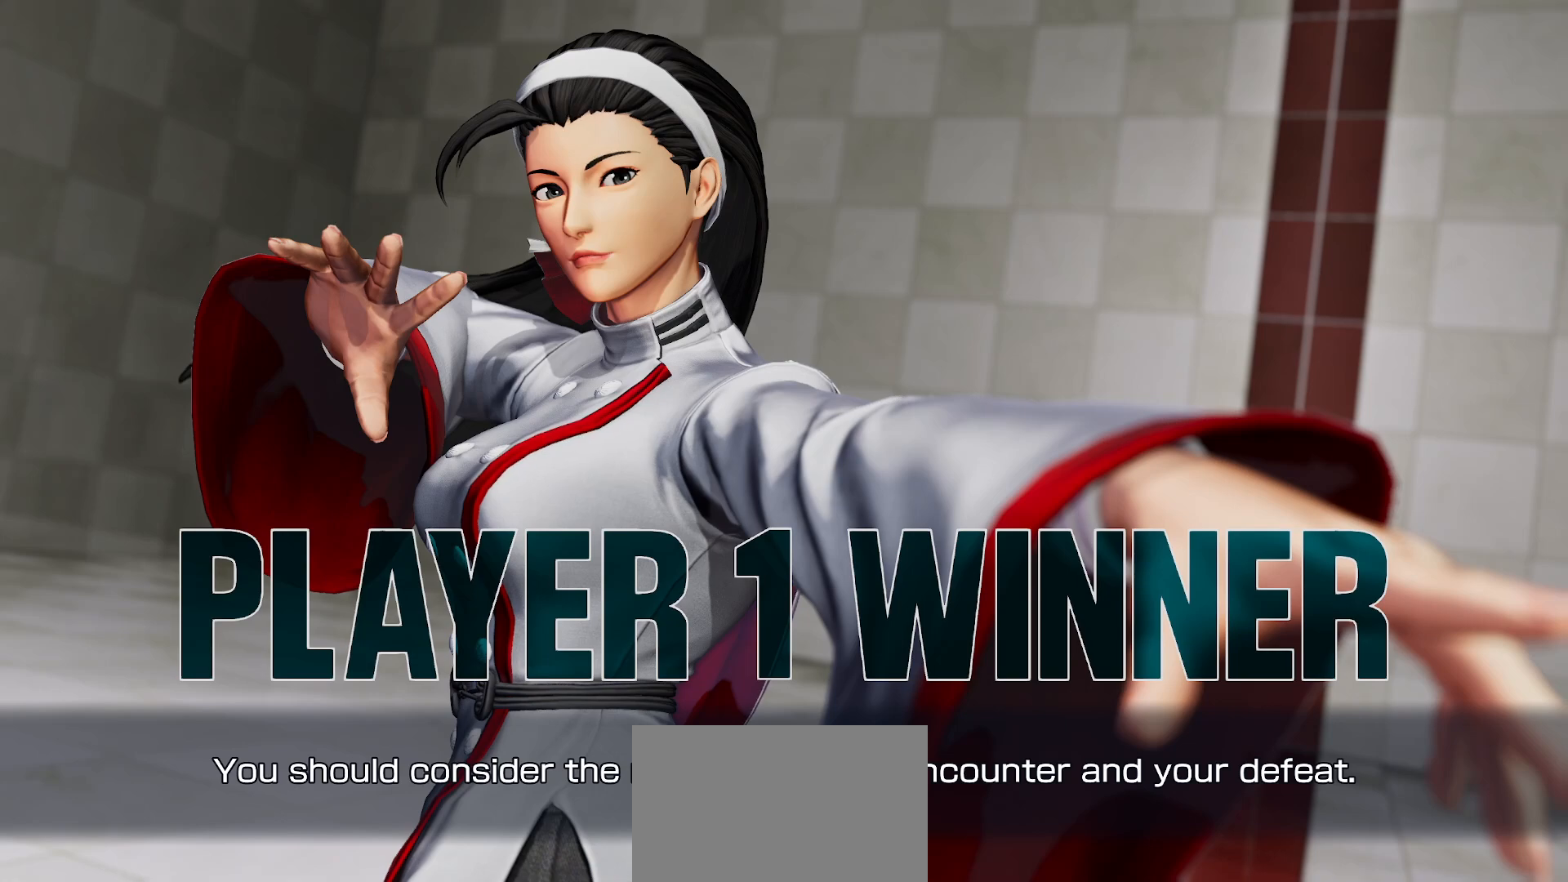
{"dt_ms": 500, "buttons": [], "left_stick": "center", "events": [[183, "CROSS", "up"]]}
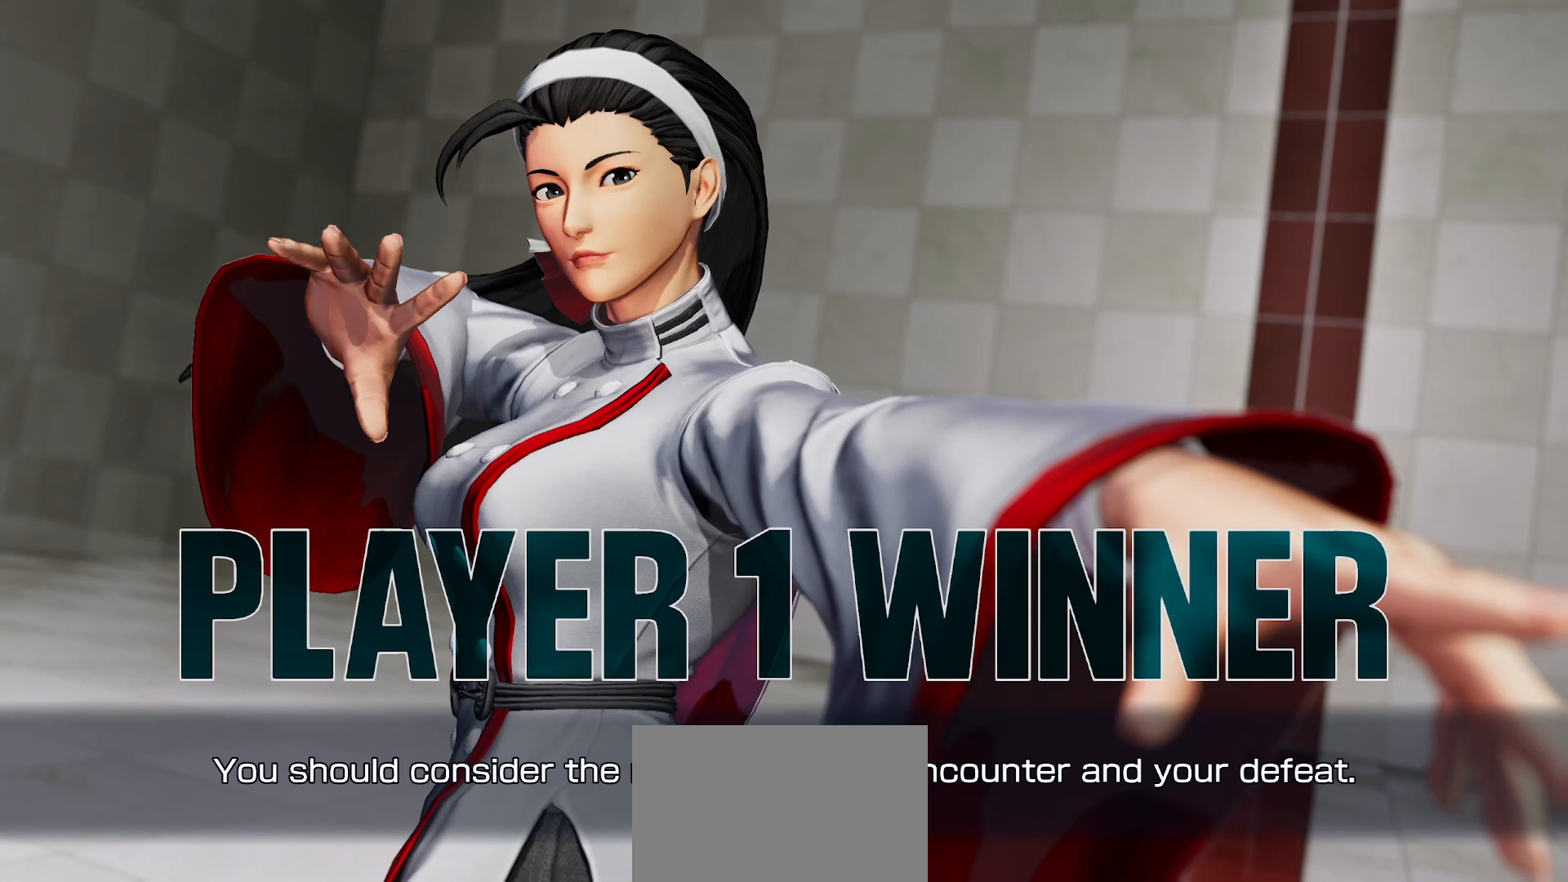
{"dt_ms": 500, "buttons": [], "left_stick": "center", "events": [[400, "CROSS", "down"], [500, "CROSS", "up"]]}